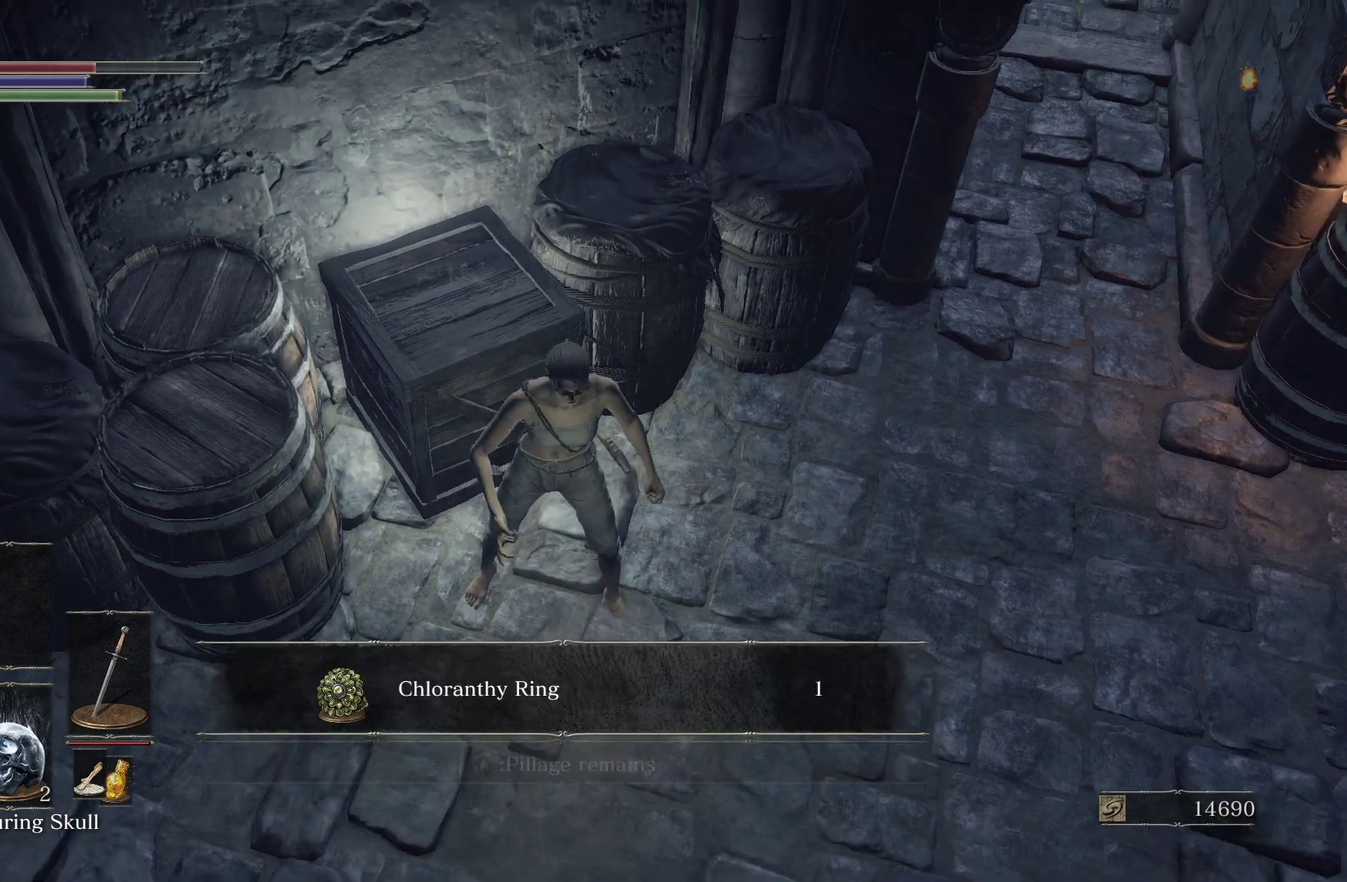
Gameplay with a controller (Xbox layout); each line is a JSON object with the inputs held at the frame after it. "events" lists button and stick changes between this image and that frame as [ms after this image, input, new state], when the widget could be followed in between.
{"buttons": ["B"], "left_stick": "down-right", "right_stick": "center", "events": [[200, "A", "down"], [367, "A", "up"], [400, "left_stick", "down-right"], [500, "B", "down"]]}
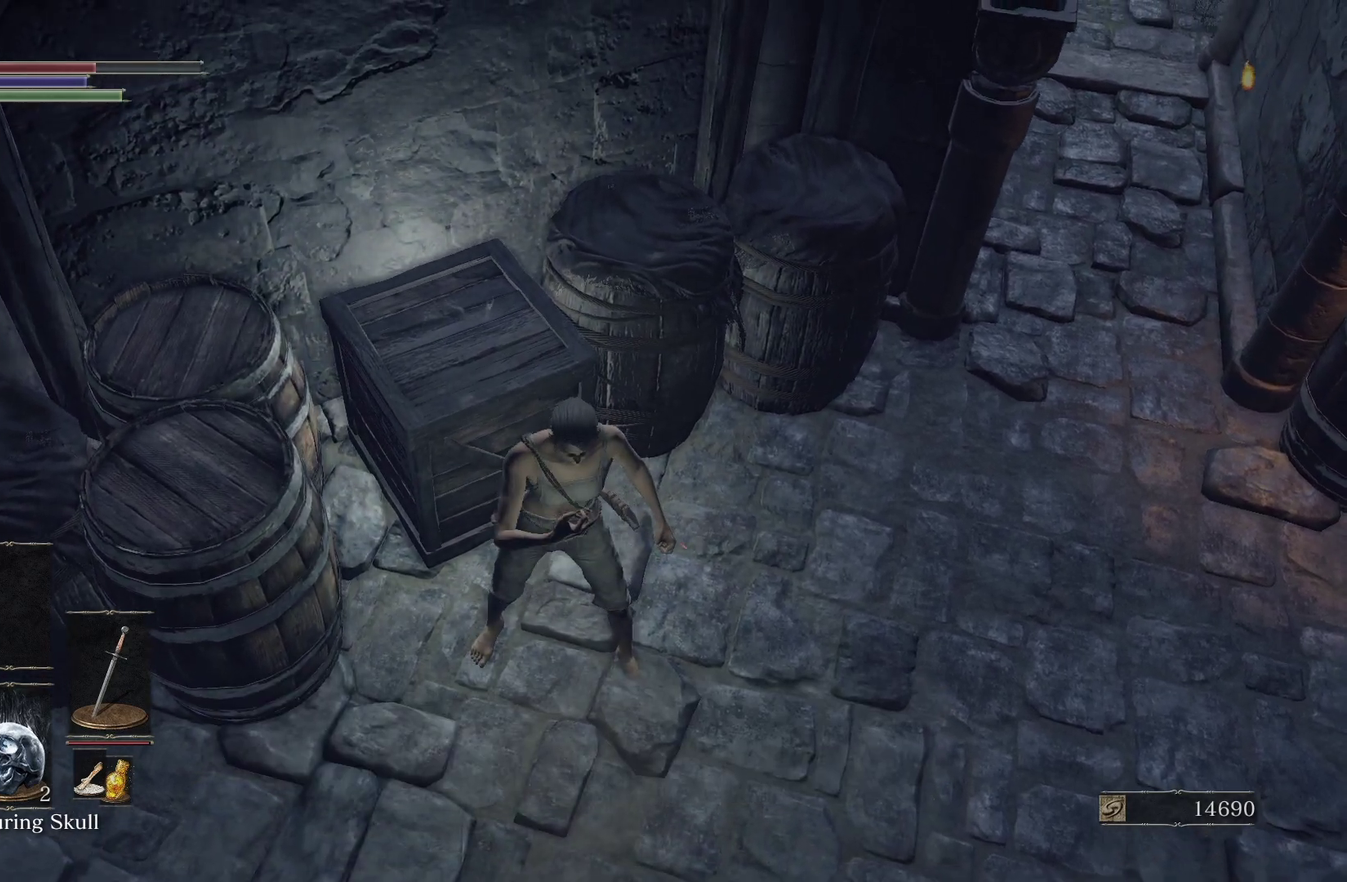
{"buttons": [], "left_stick": "down-right", "right_stick": "right", "events": [[133, "B", "up"], [300, "right_stick", "right"]]}
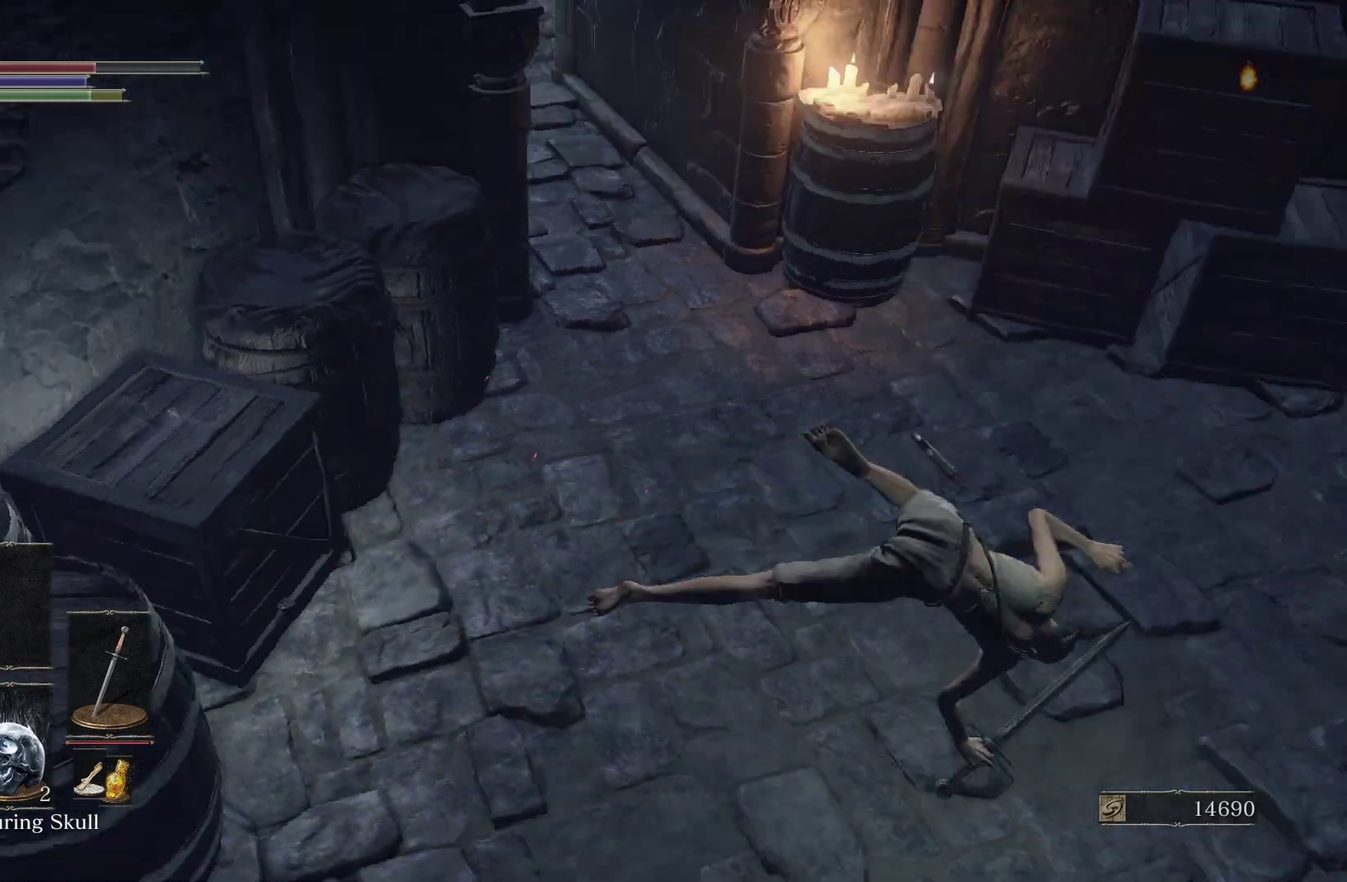
{"buttons": ["B"], "left_stick": "up", "right_stick": "center", "events": [[100, "left_stick", "right"], [167, "left_stick", "up-right"], [267, "left_stick", "up"], [383, "right_stick", "center"], [417, "B", "down"]]}
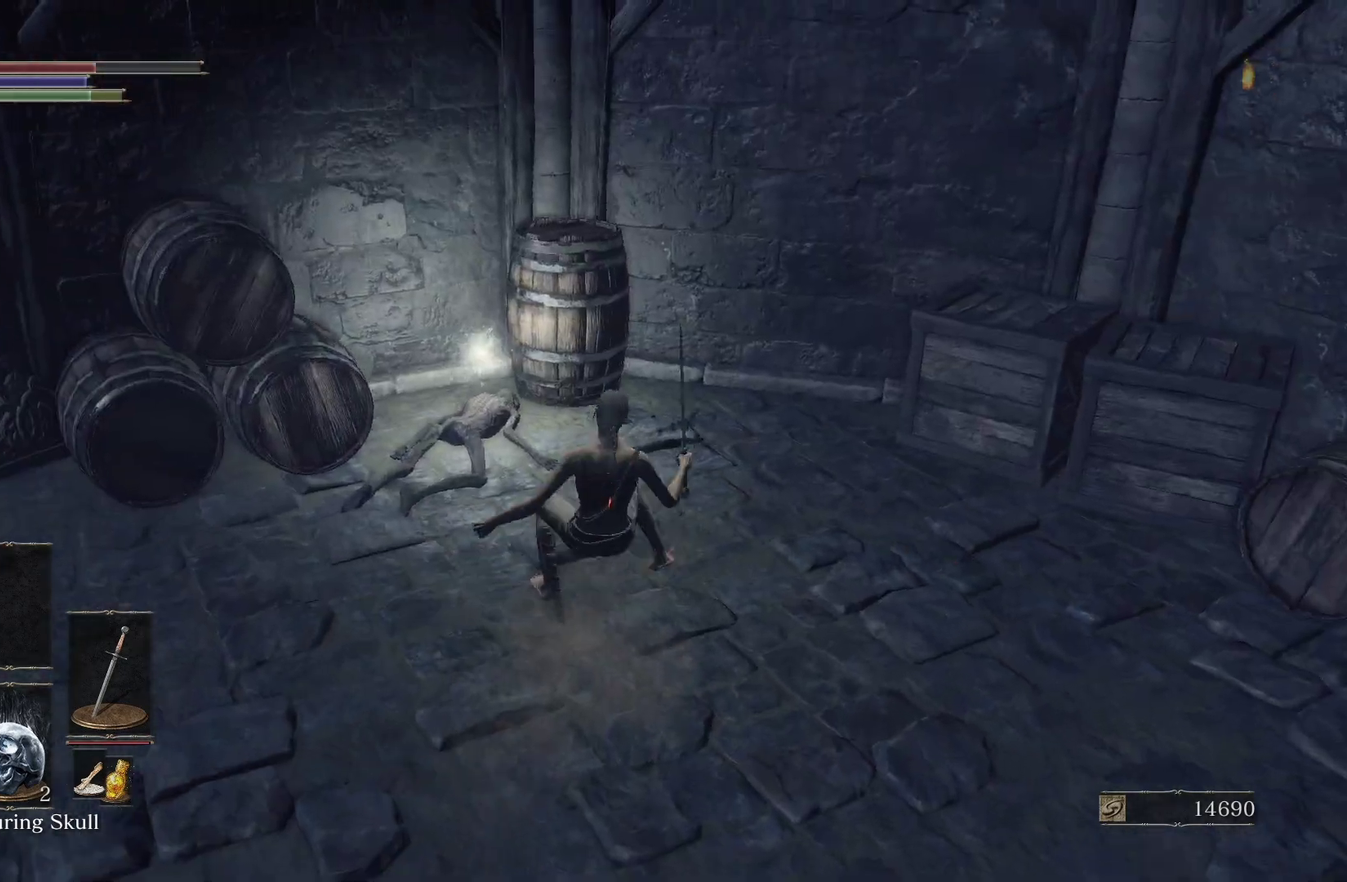
{"buttons": ["A", "B"], "left_stick": "down-left", "right_stick": "center", "events": [[217, "A", "down"], [233, "left_stick", "up-left"], [283, "A", "up"], [333, "A", "down"], [417, "A", "up"], [417, "left_stick", "down-left"], [500, "A", "down"]]}
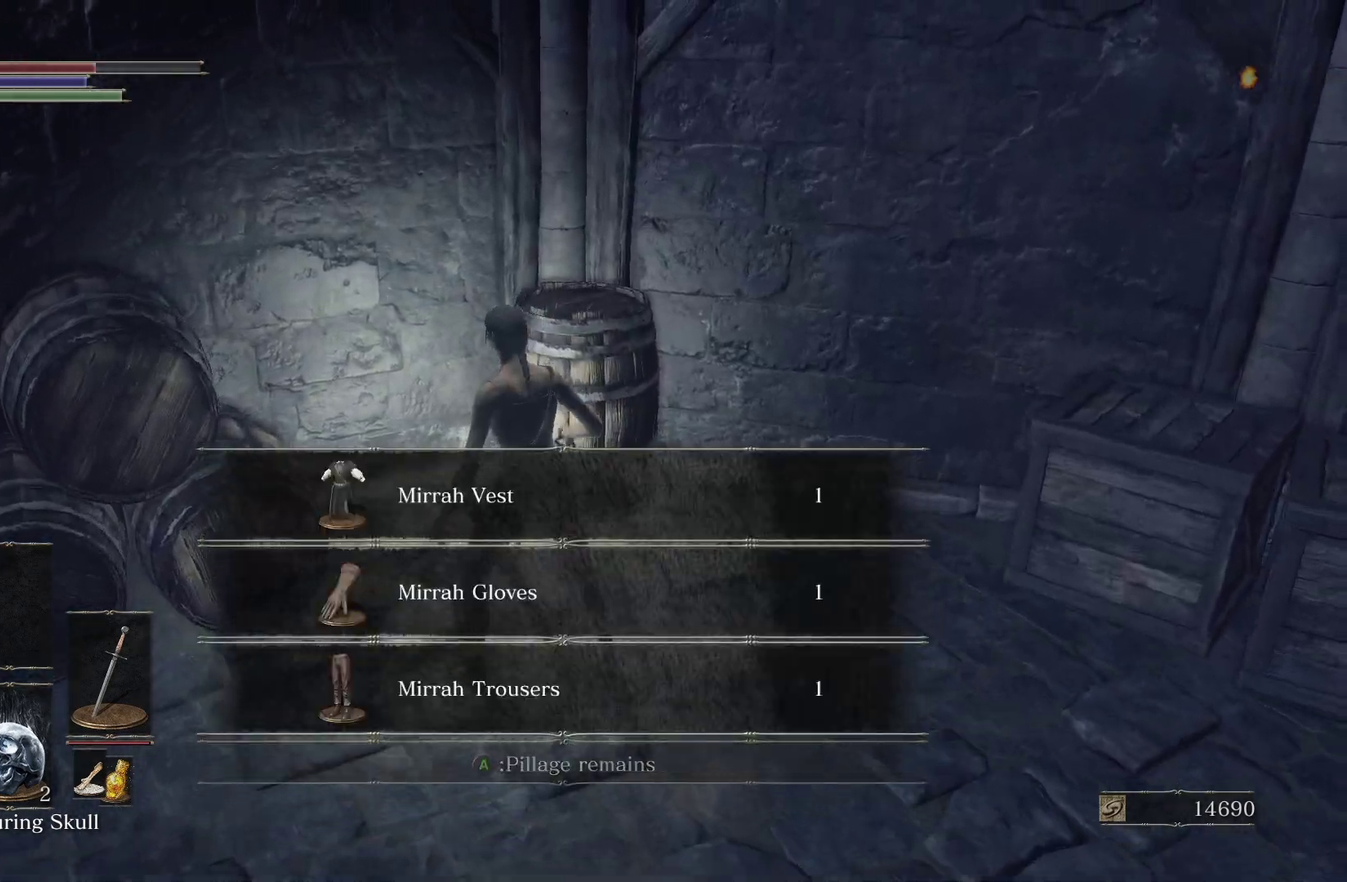
{"buttons": [], "left_stick": "down", "right_stick": "down-right", "events": [[100, "A", "up"], [100, "B", "up"], [117, "left_stick", "down"], [250, "A", "down"], [367, "A", "up"], [483, "right_stick", "down-right"]]}
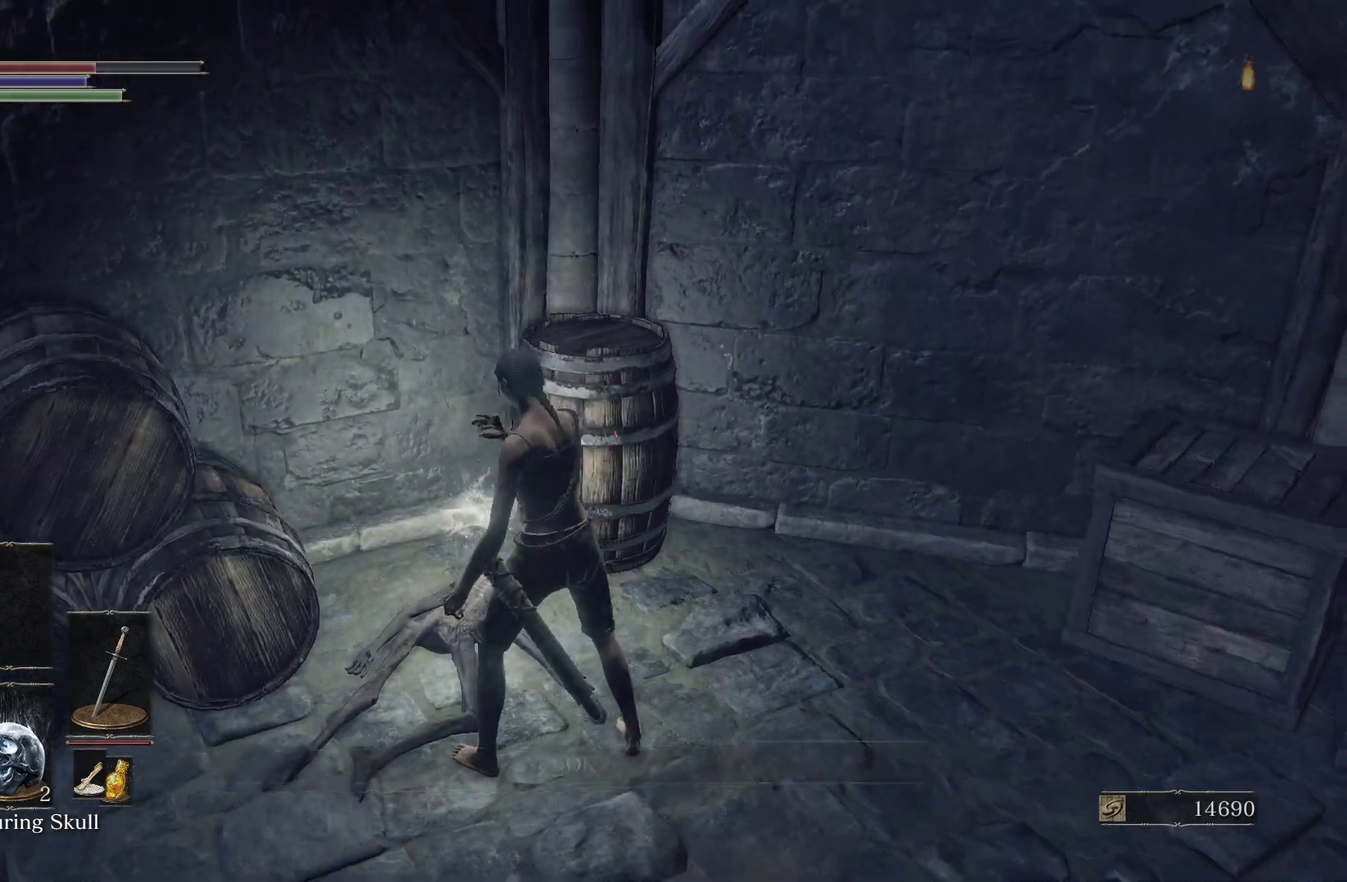
{"buttons": [], "left_stick": "down", "right_stick": "center", "events": [[117, "right_stick", "center"], [383, "right_stick", "down-right"], [500, "right_stick", "center"]]}
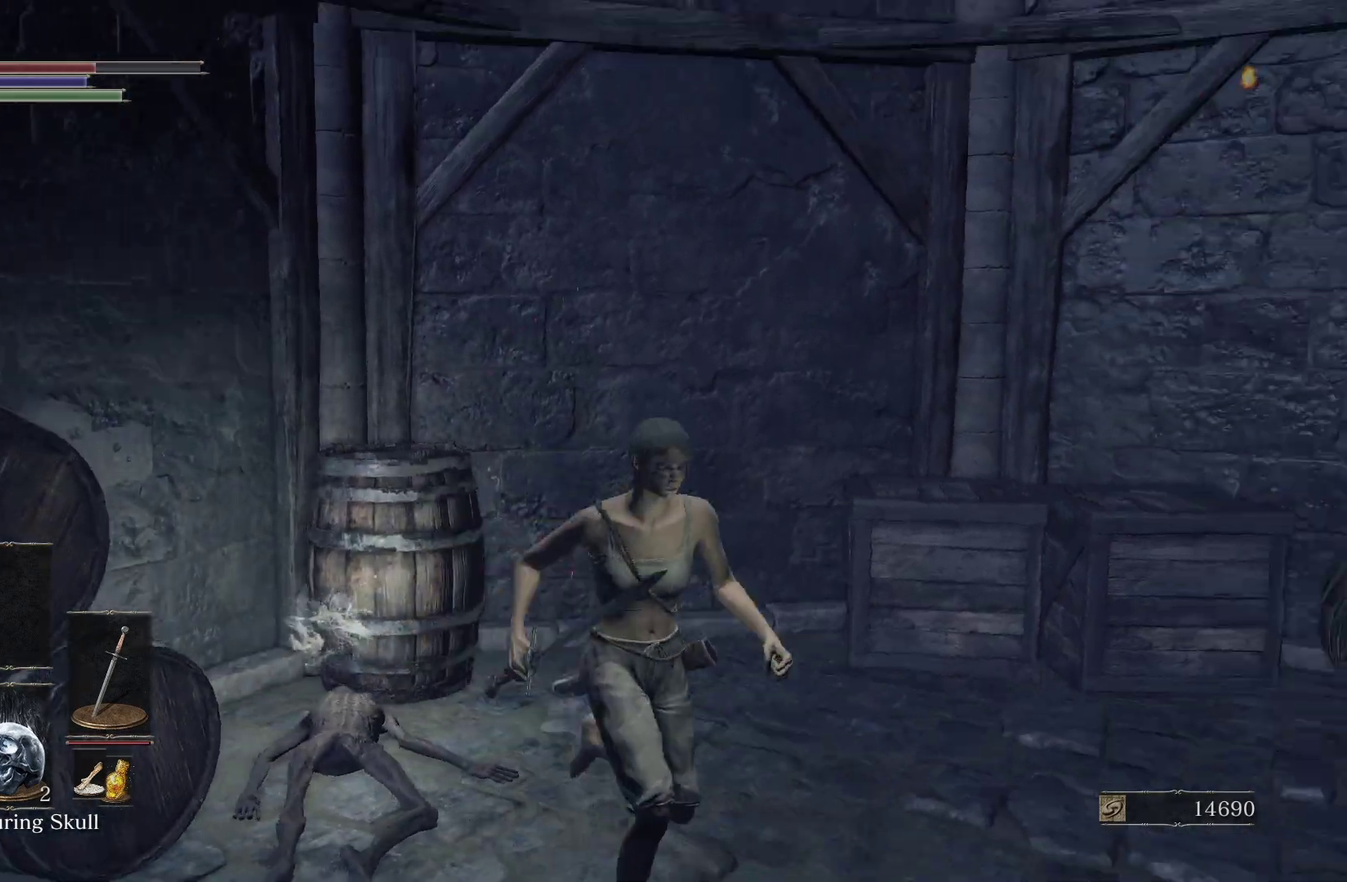
{"buttons": ["DPAD_DOWN"], "left_stick": "center", "right_stick": "center", "events": [[100, "START", "down"], [100, "left_stick", "center"], [200, "START", "up"], [317, "A", "down"], [433, "A", "up"], [483, "DPAD_DOWN", "down"]]}
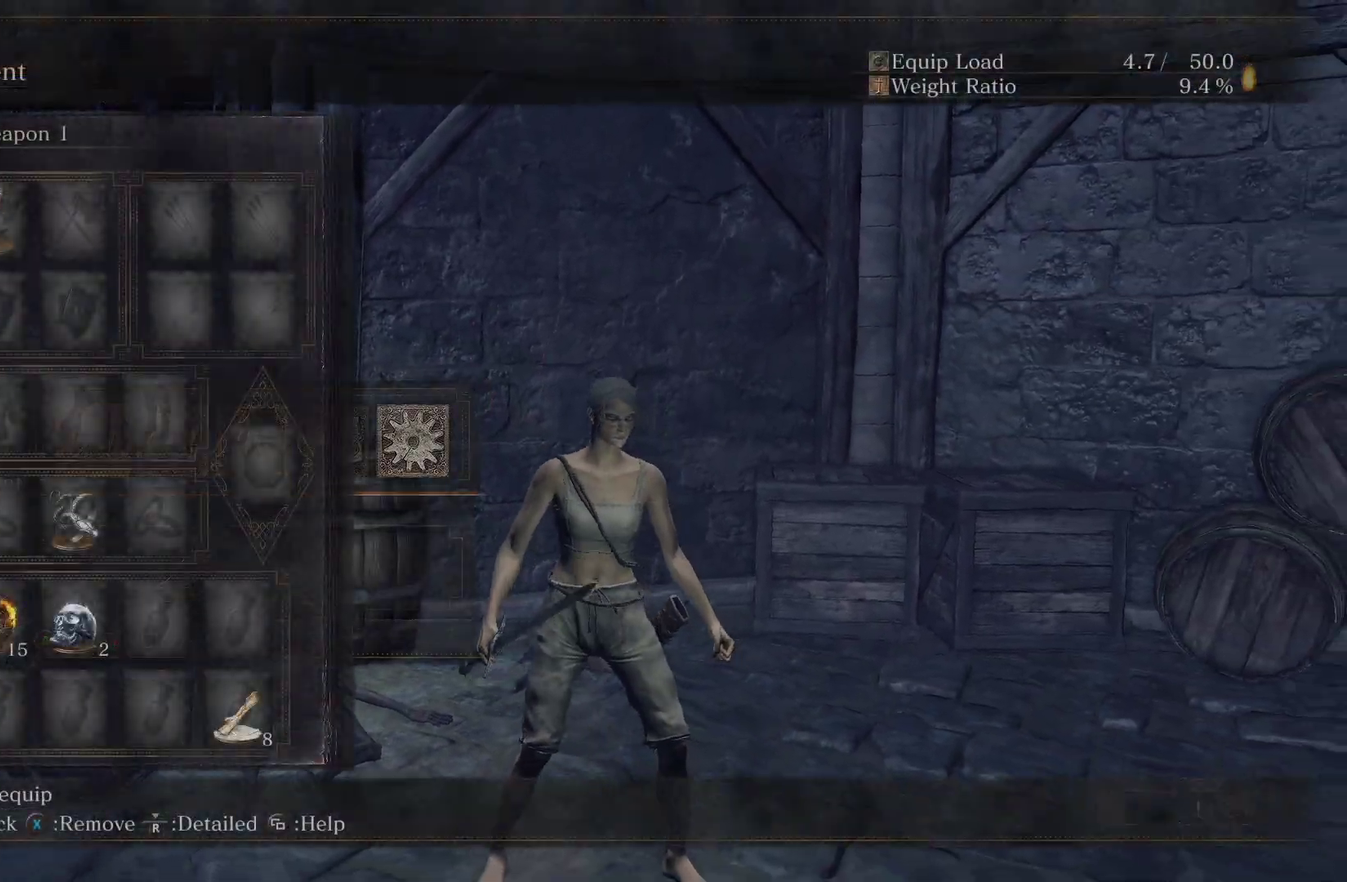
{"buttons": ["DPAD_DOWN"], "left_stick": "center", "right_stick": "center", "events": [[50, "DPAD_DOWN", "up"], [250, "DPAD_DOWN", "down"], [350, "DPAD_DOWN", "up"], [400, "DPAD_DOWN", "down"]]}
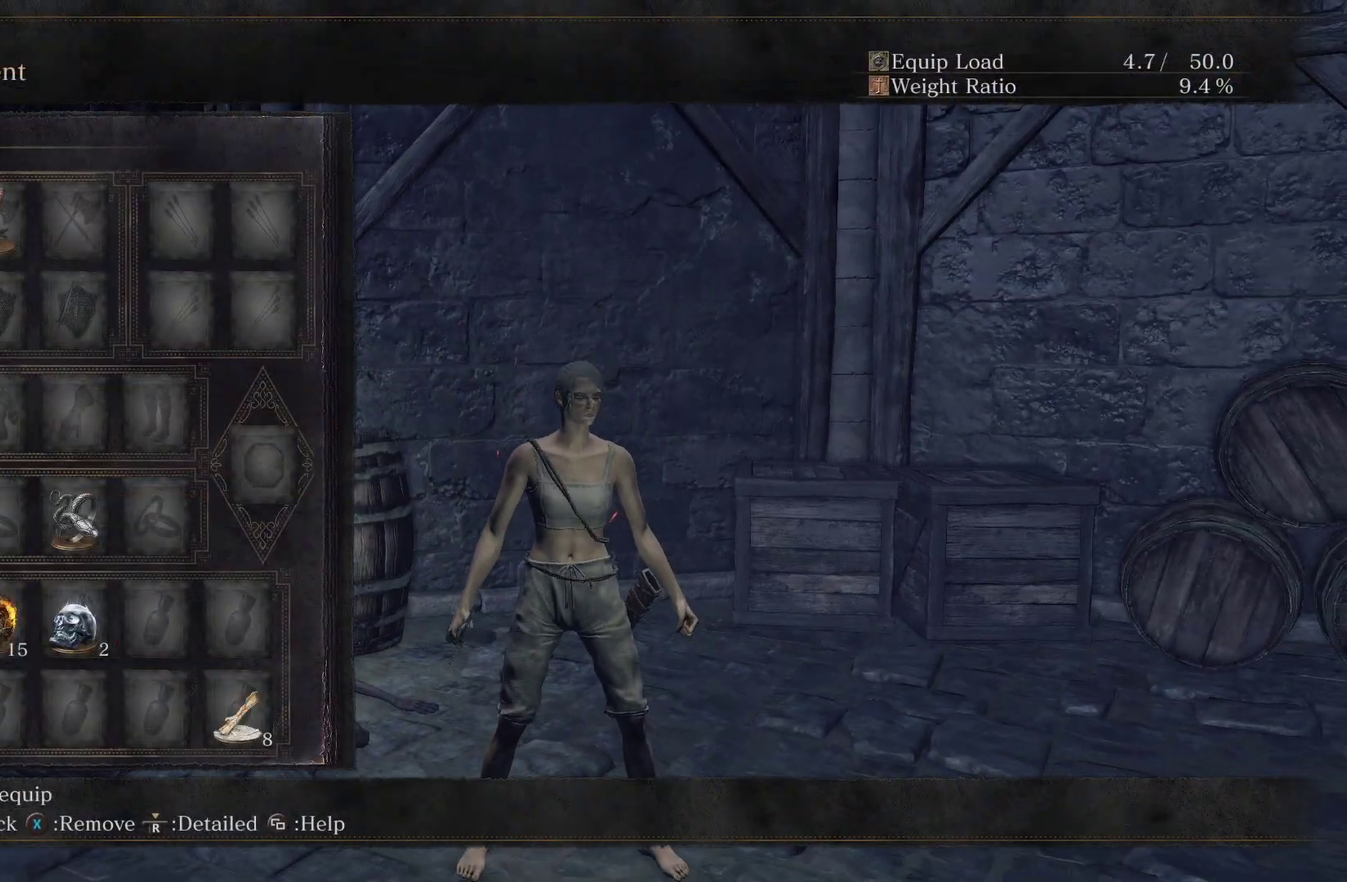
{"buttons": [], "left_stick": "center", "right_stick": "center", "events": [[33, "DPAD_DOWN", "up"], [50, "A", "down"], [200, "A", "up"], [300, "A", "down"], [483, "A", "up"]]}
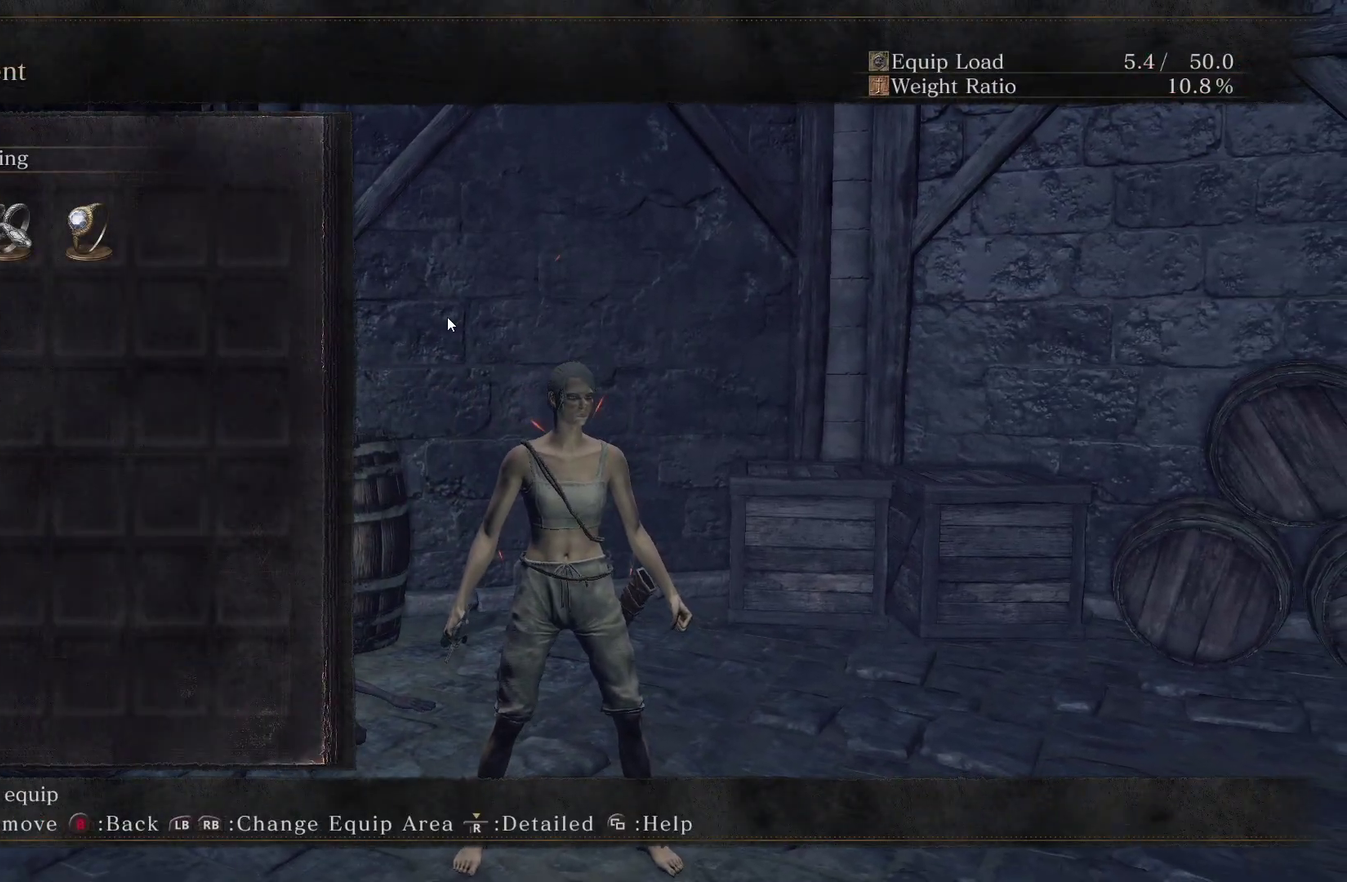
{"buttons": ["R1"], "left_stick": "center", "right_stick": "center", "events": [[100, "DPAD_RIGHT", "down"], [233, "DPAD_RIGHT", "up"], [450, "R1", "down"]]}
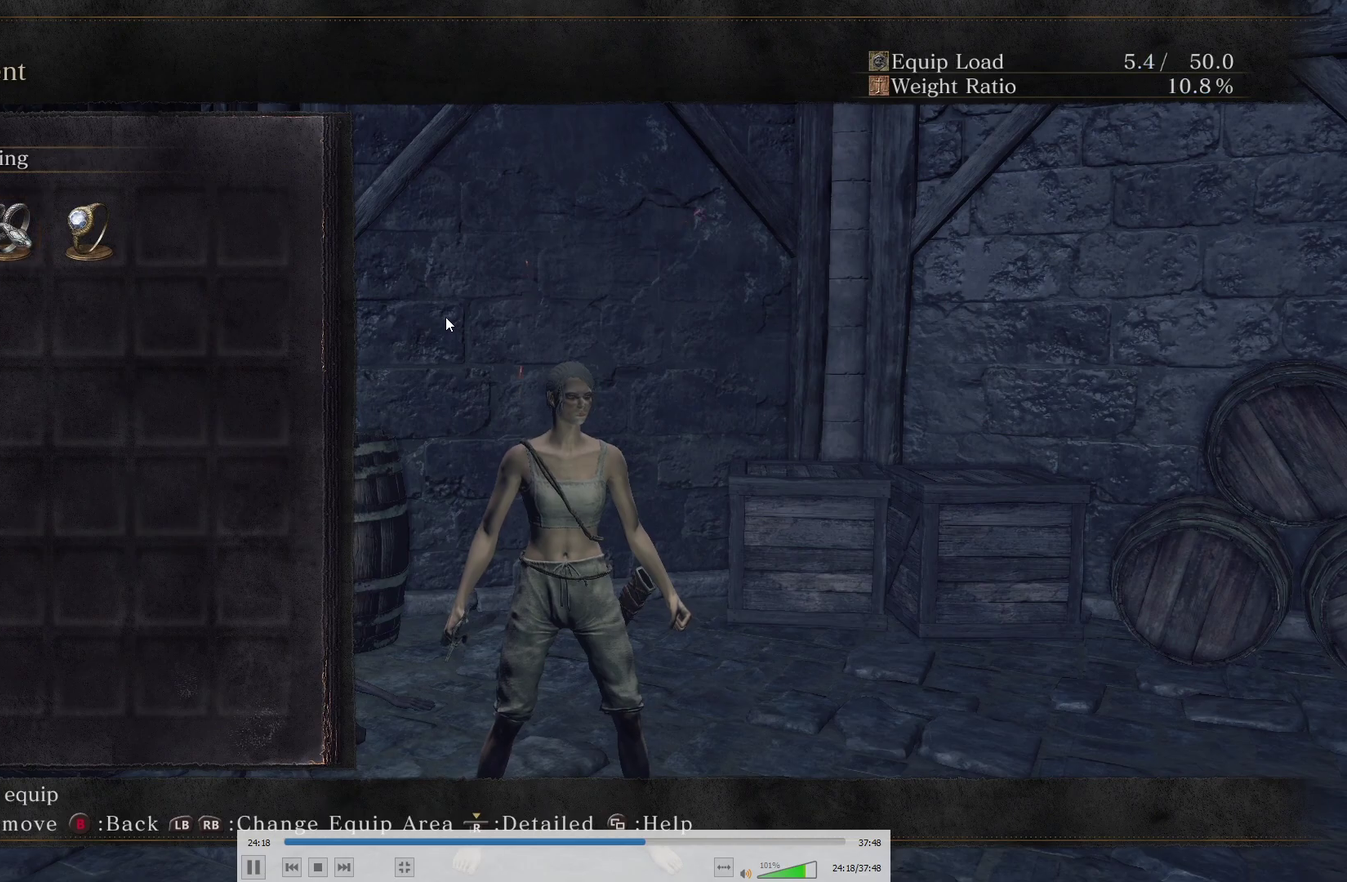
{"buttons": [], "left_stick": "center", "right_stick": "center", "events": [[100, "R1", "up"], [200, "DPAD_RIGHT", "down"], [283, "DPAD_RIGHT", "up"], [333, "DPAD_RIGHT", "down"], [450, "DPAD_RIGHT", "up"]]}
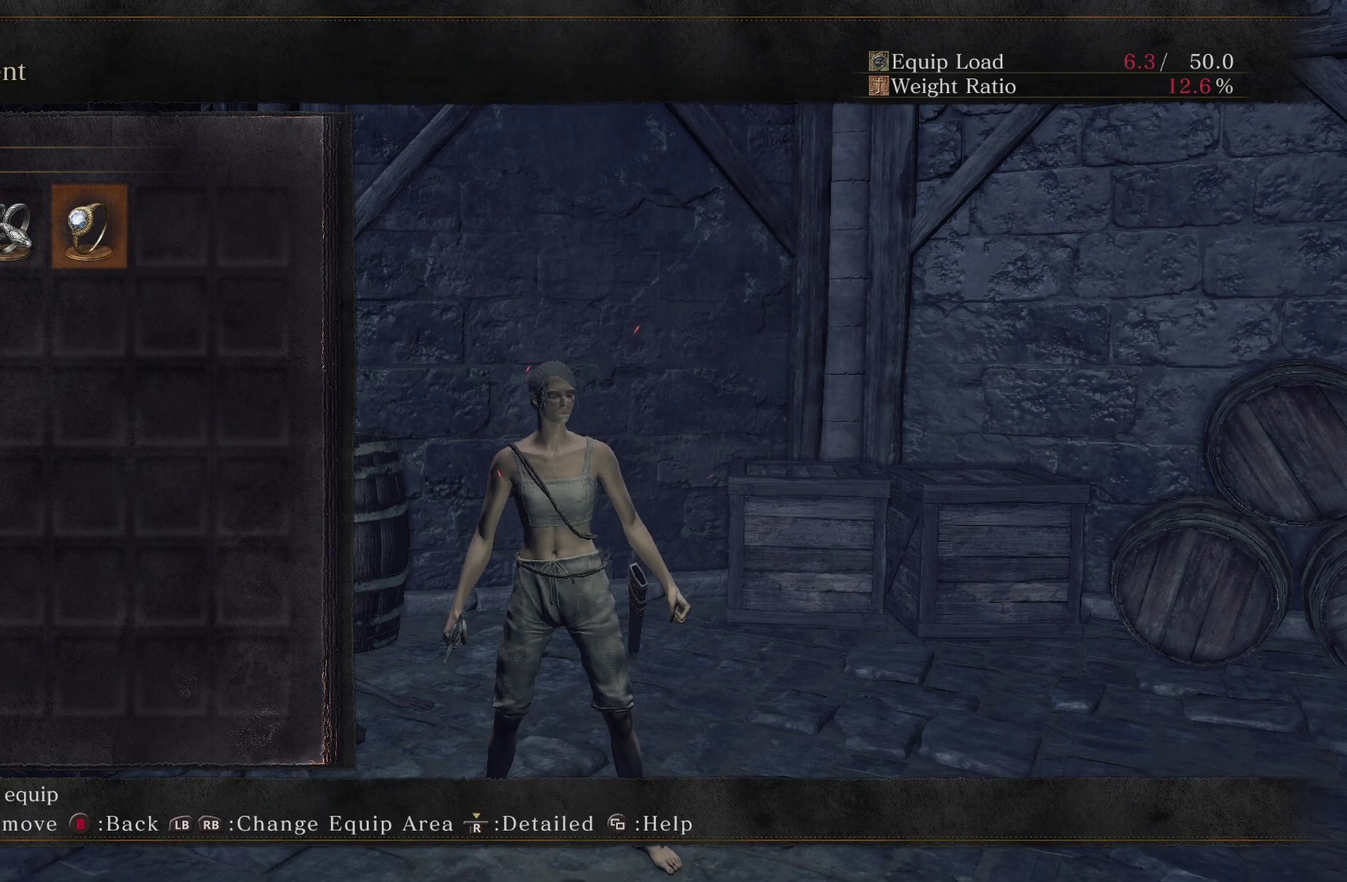
{"buttons": [], "left_stick": "center", "right_stick": "center", "events": [[17, "A", "down"], [150, "A", "up"], [267, "START", "down"], [383, "START", "up"]]}
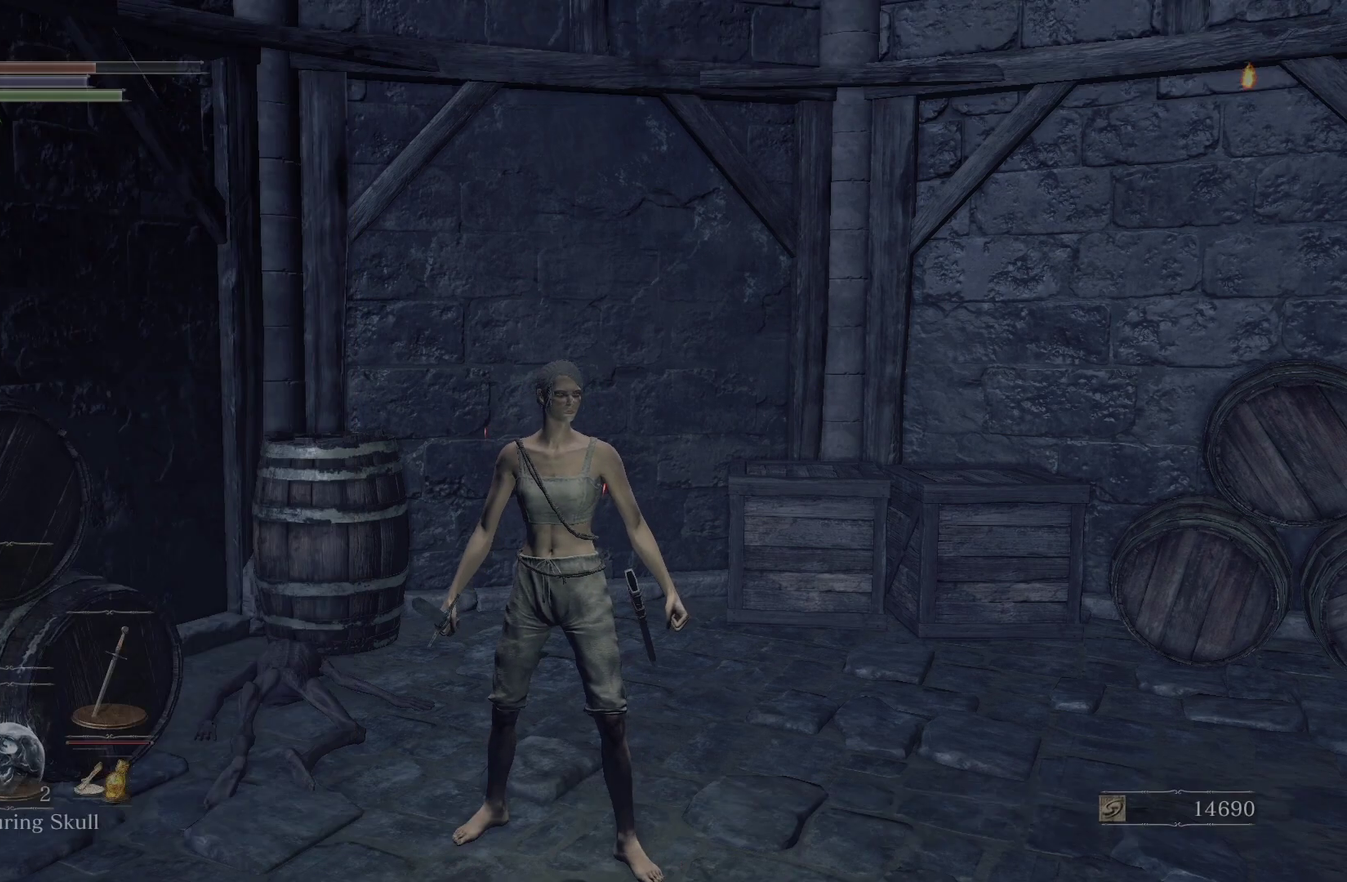
{"buttons": [], "left_stick": "center", "right_stick": "center", "events": [[383, "START", "down"], [433, "START", "up"]]}
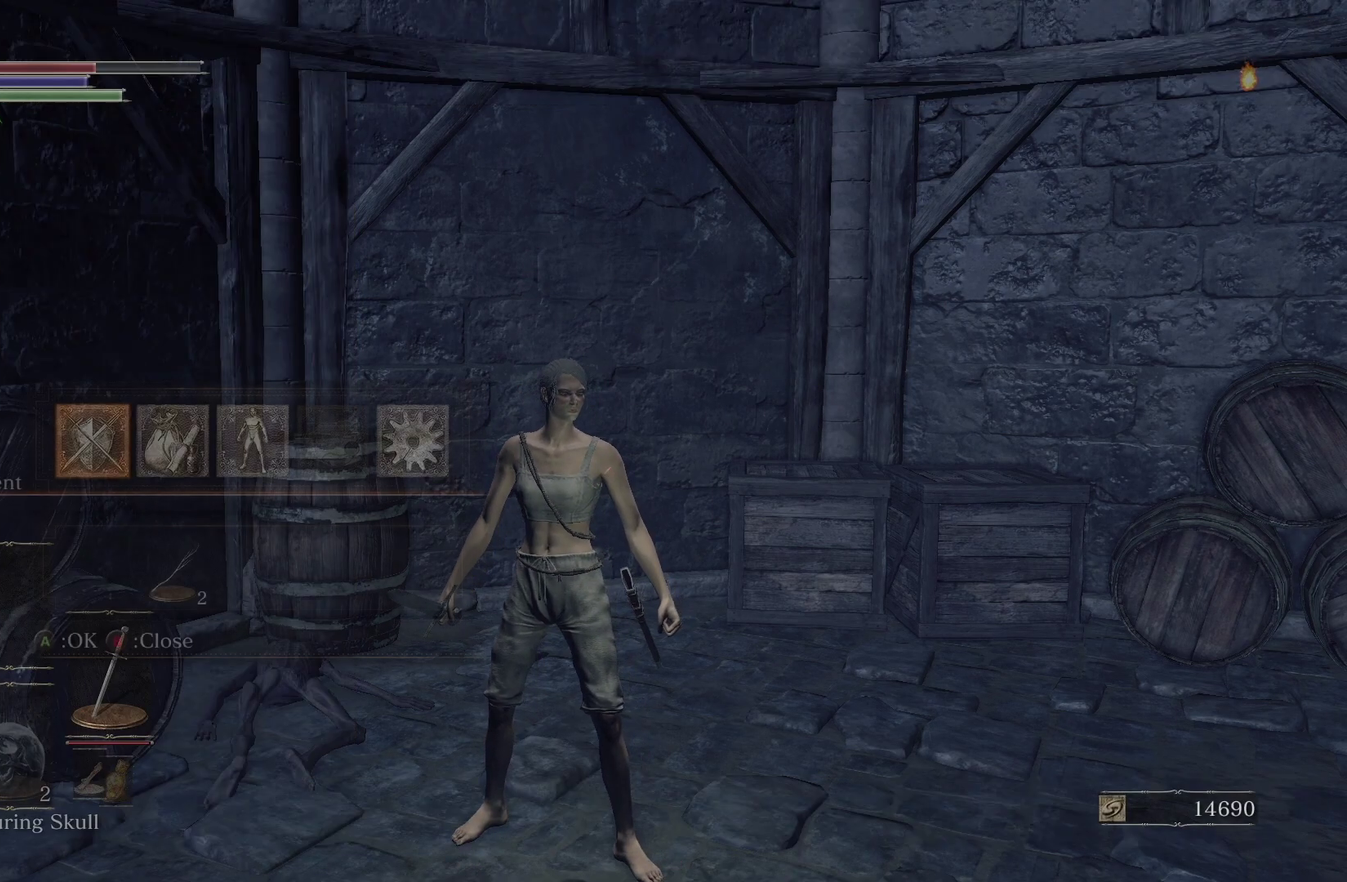
{"buttons": ["DPAD_DOWN"], "left_stick": "center", "right_stick": "center", "events": [[100, "START", "down"], [233, "START", "up"], [400, "DPAD_DOWN", "down"]]}
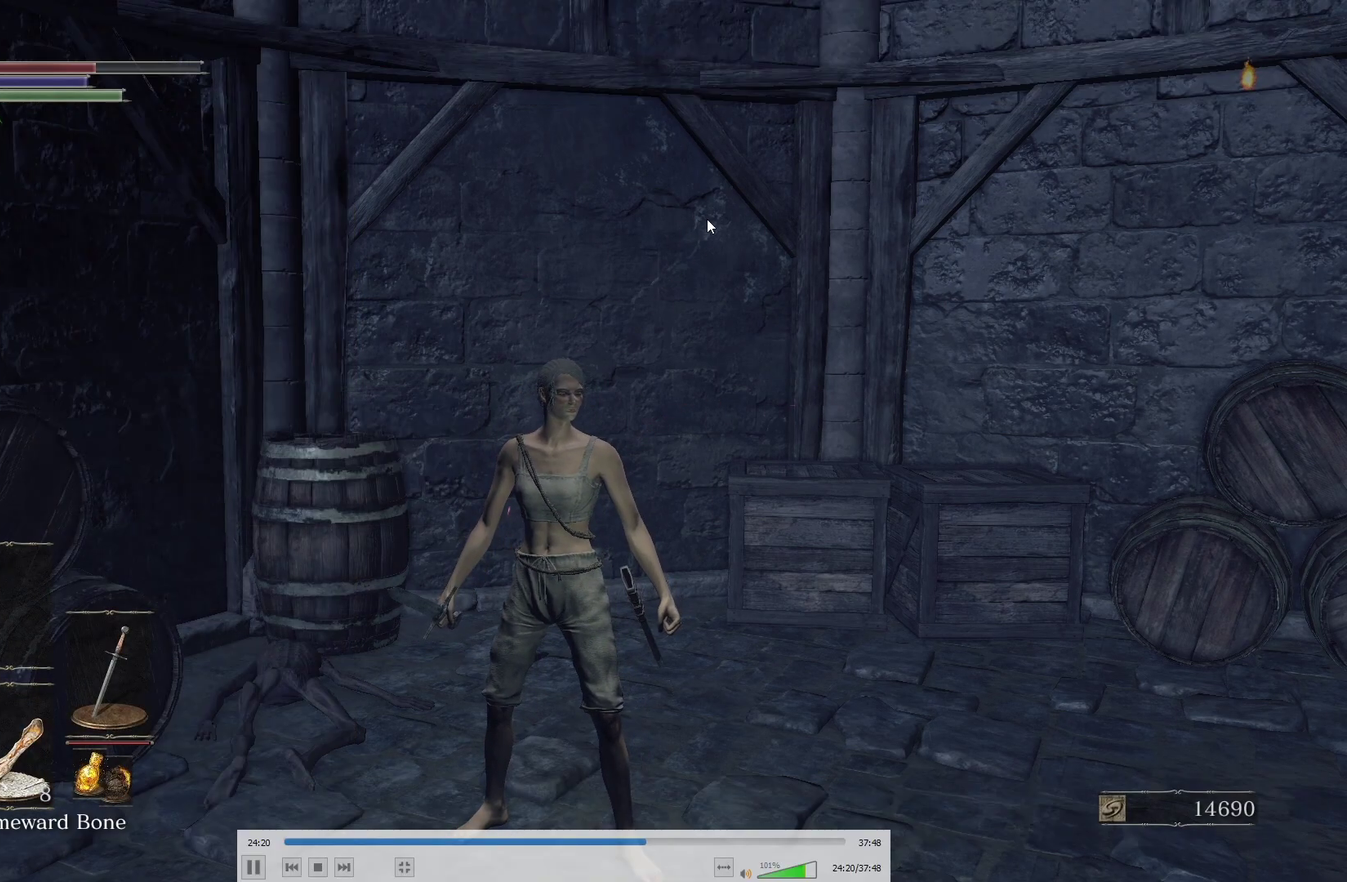
{"buttons": [], "left_stick": "center", "right_stick": "right", "events": [[17, "DPAD_DOWN", "up"], [117, "X", "down"], [233, "X", "up"], [350, "right_stick", "right"]]}
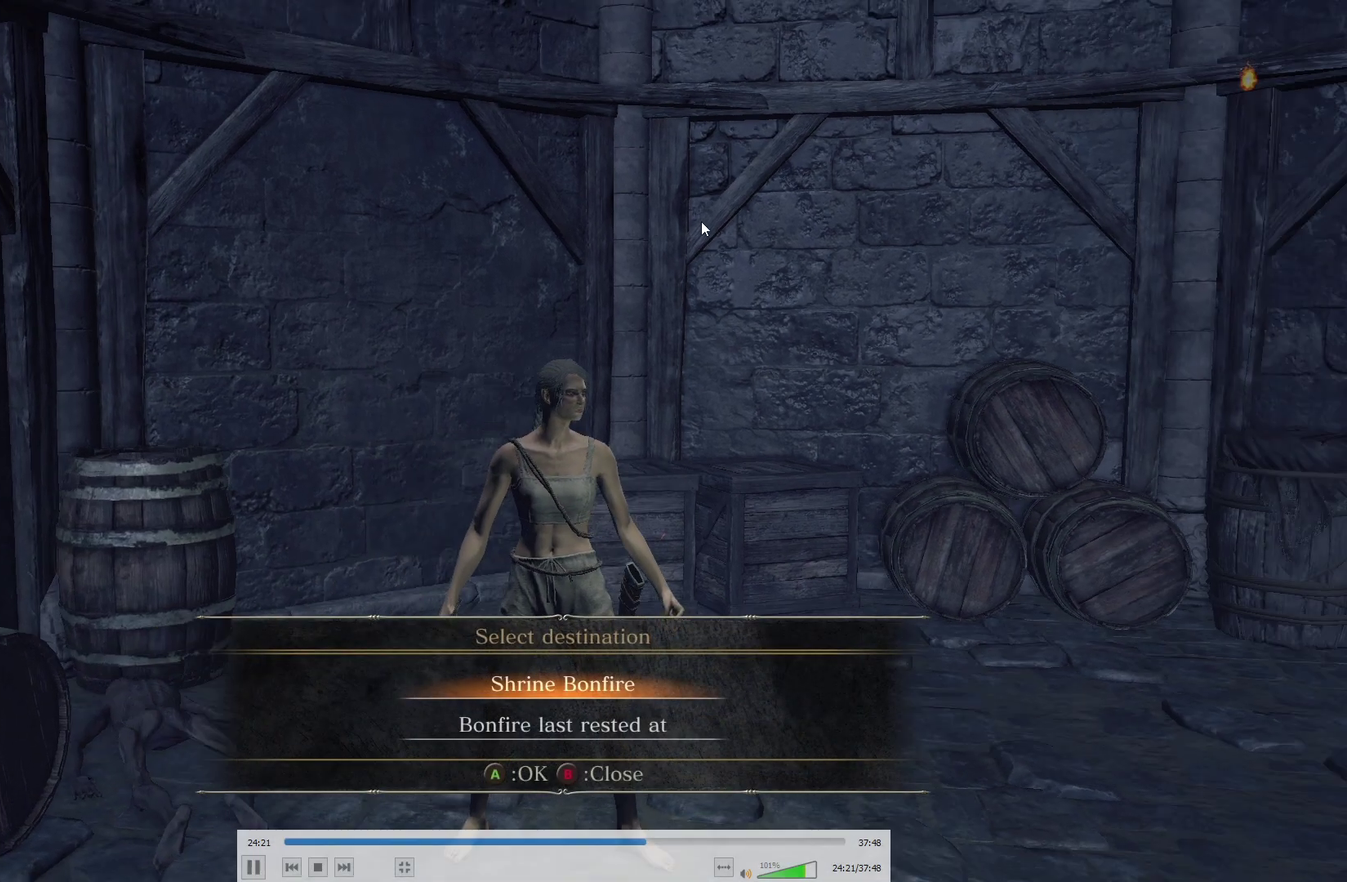
{"buttons": ["DPAD_DOWN"], "left_stick": "center", "right_stick": "right", "events": [[17, "right_stick", "down-right"], [117, "right_stick", "down"], [167, "right_stick", "center"], [283, "right_stick", "right"], [467, "DPAD_DOWN", "down"]]}